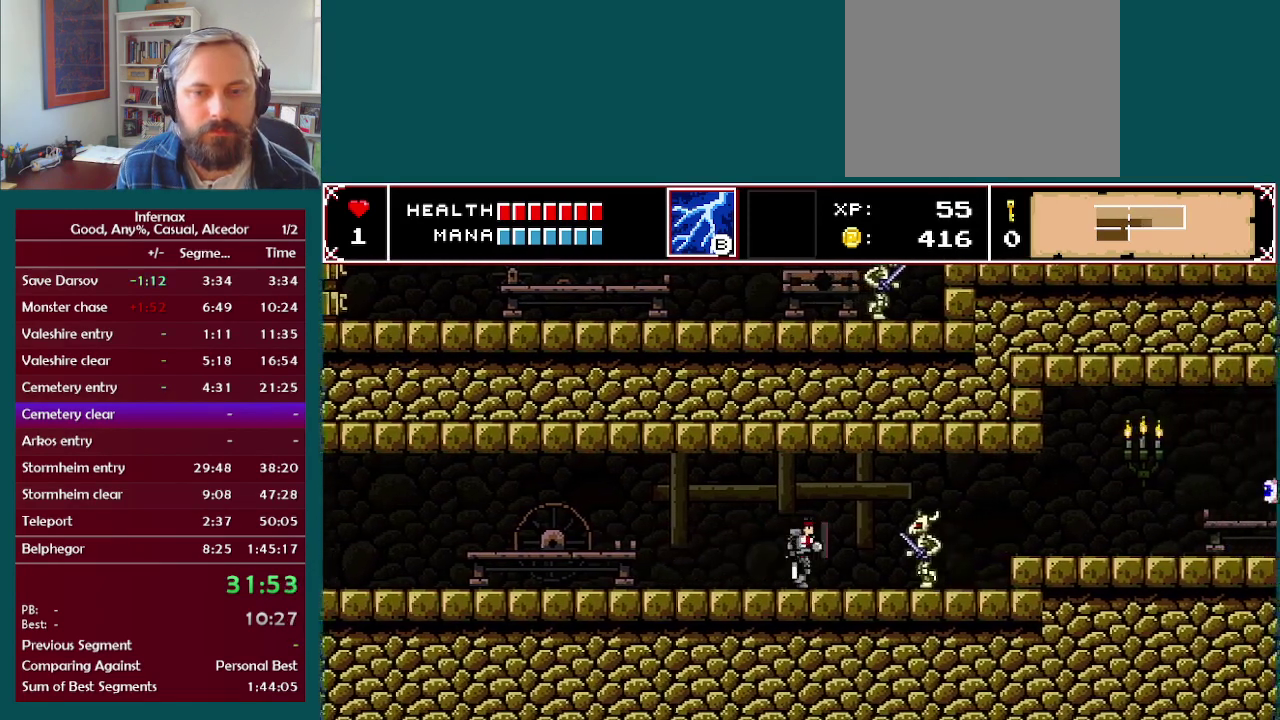
Gameplay with a controller (Xbox layout); each line is a JSON object with the inputs held at the frame after it. "events" lists button and stick changes between this image and that frame as [ms after this image, input, new state], when the widget could be followed in between. This overlay highlights the sticks when they move; stick clicks (L3 R3) are not distinguishable. Not read: L3 R3.
{"buttons": [], "left_stick": "right", "right_stick": "center", "events": [[167, "X", "down"], [300, "X", "up"]]}
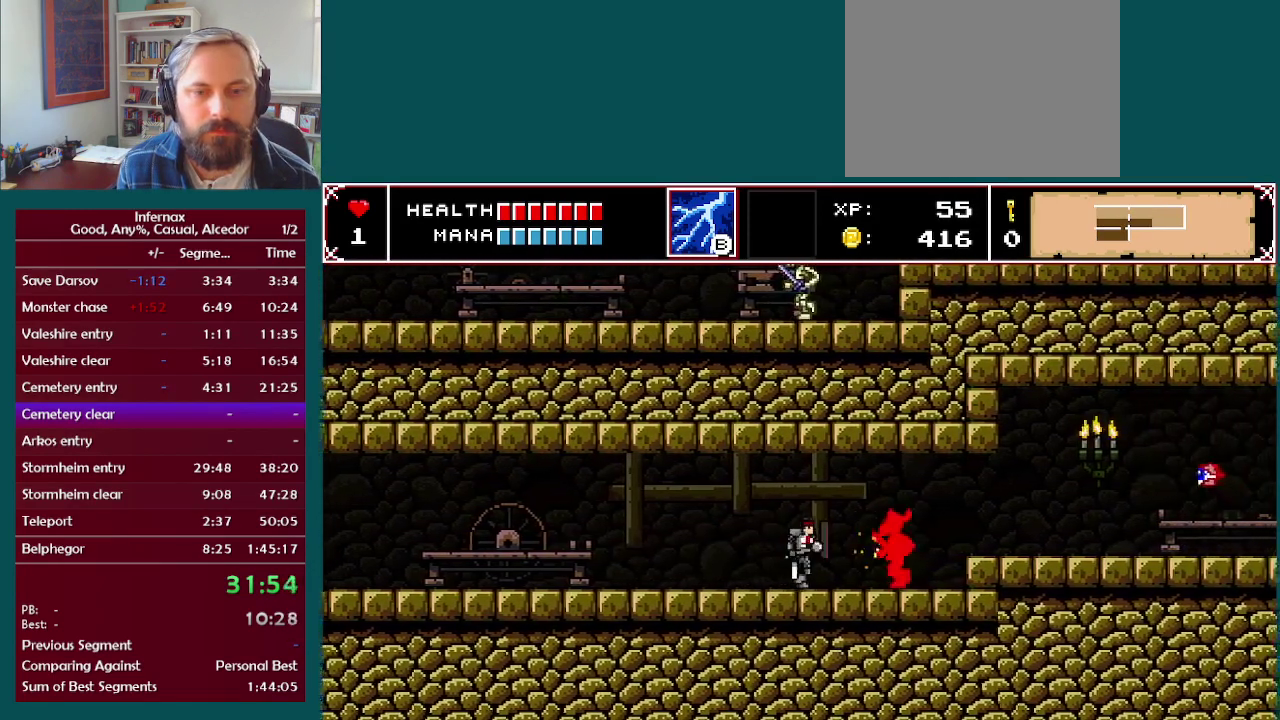
{"buttons": ["X"], "left_stick": "down-right", "right_stick": "center", "events": [[17, "left_stick", "down-right"], [100, "X", "down"], [267, "X", "up"], [500, "X", "down"]]}
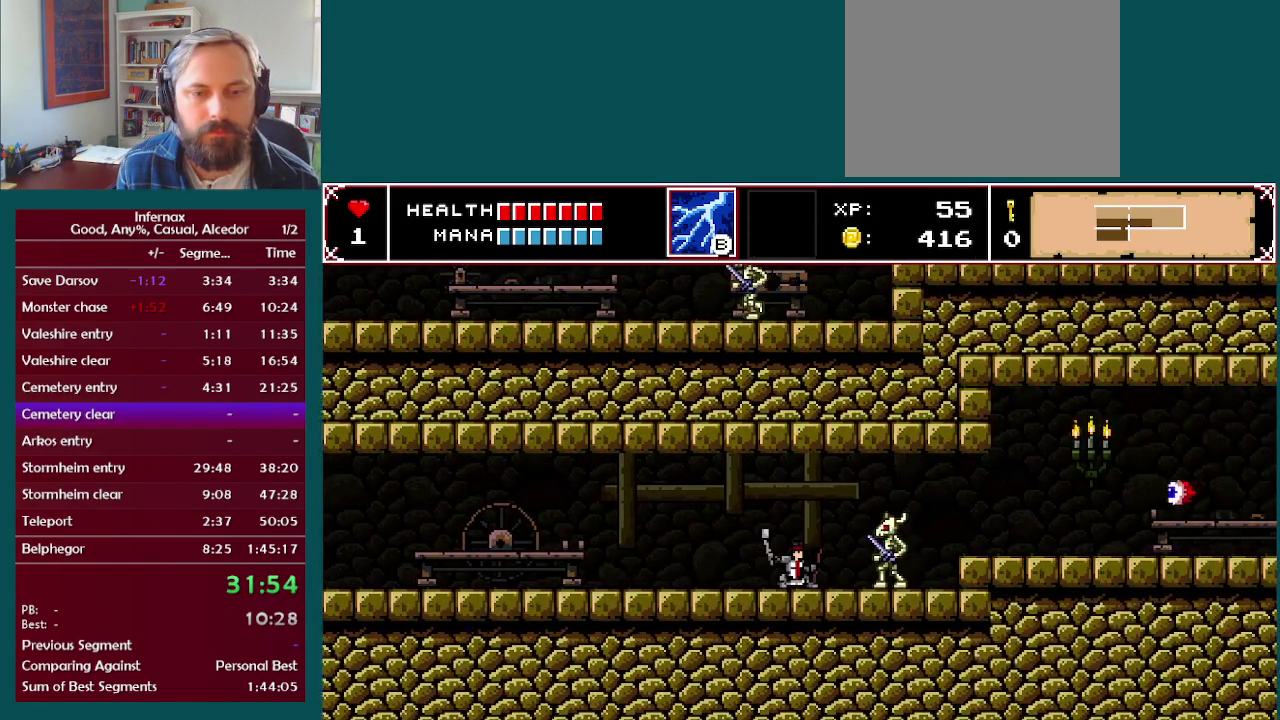
{"buttons": ["X"], "left_stick": "down-right", "right_stick": "center", "events": [[67, "left_stick", "down"], [167, "X", "up"], [183, "left_stick", "down-right"], [283, "left_stick", "right"], [400, "left_stick", "down-right"], [450, "X", "down"]]}
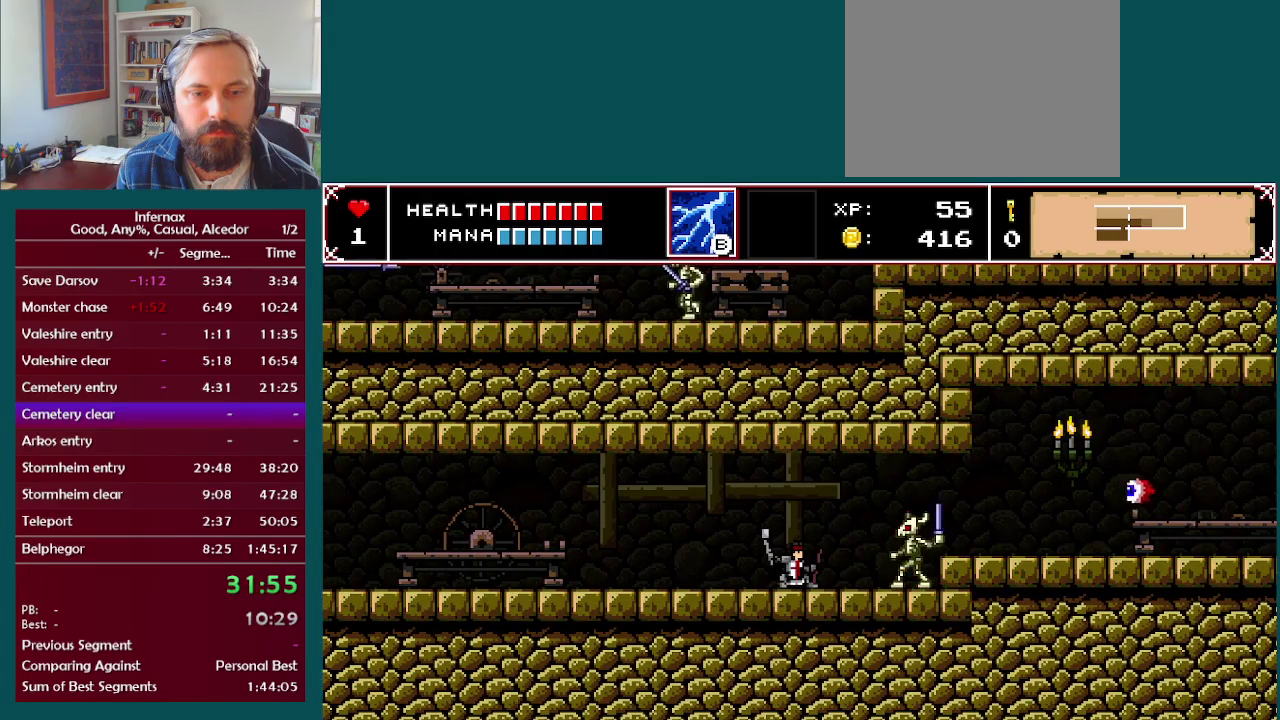
{"buttons": [], "left_stick": "down-right", "right_stick": "center", "events": [[83, "X", "up"], [167, "left_stick", "right"], [350, "left_stick", "down-right"], [367, "X", "down"], [483, "X", "up"]]}
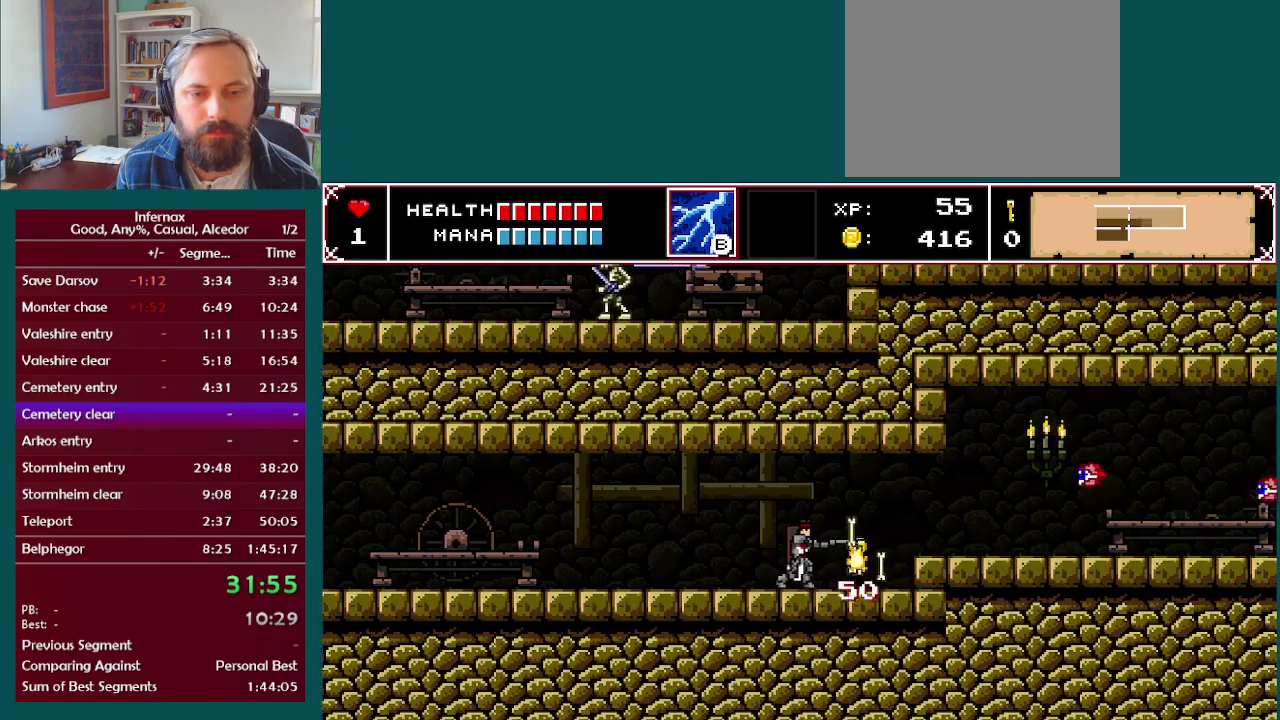
{"buttons": ["A"], "left_stick": "right", "right_stick": "center", "events": [[133, "left_stick", "right"], [450, "A", "down"]]}
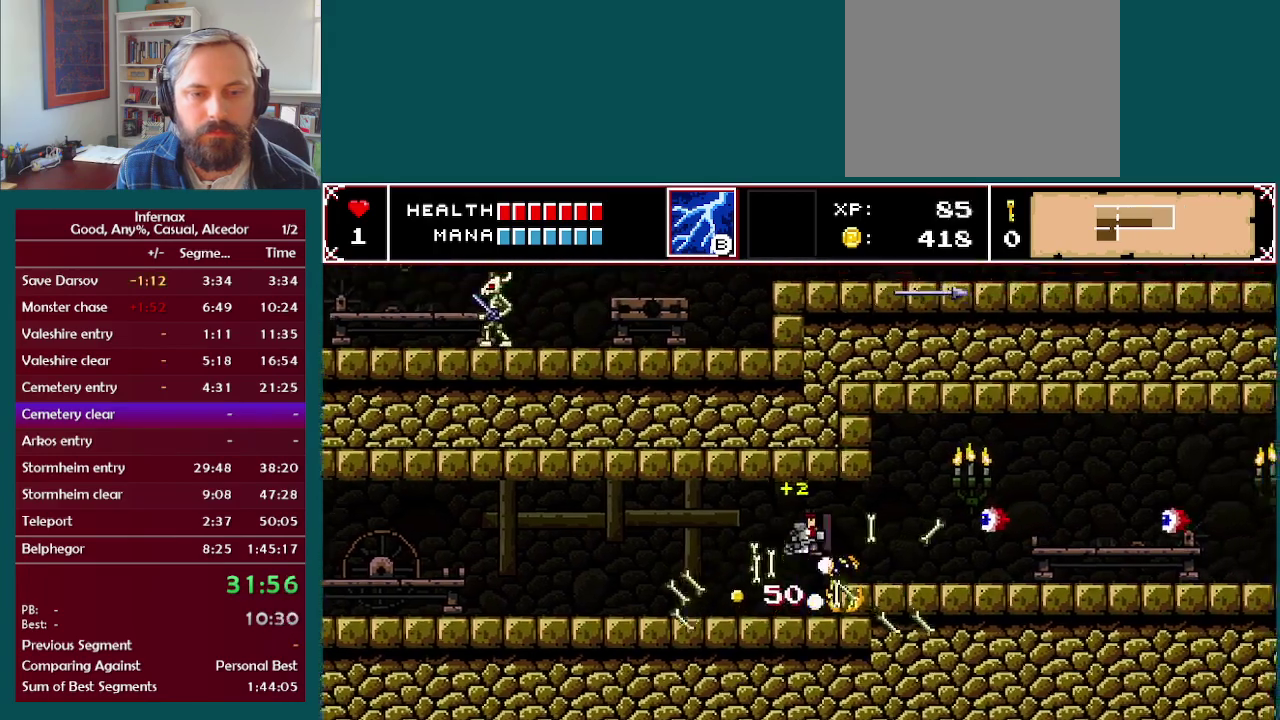
{"buttons": [], "left_stick": "right", "right_stick": "center", "events": [[100, "A", "up"], [400, "X", "down"], [500, "X", "up"]]}
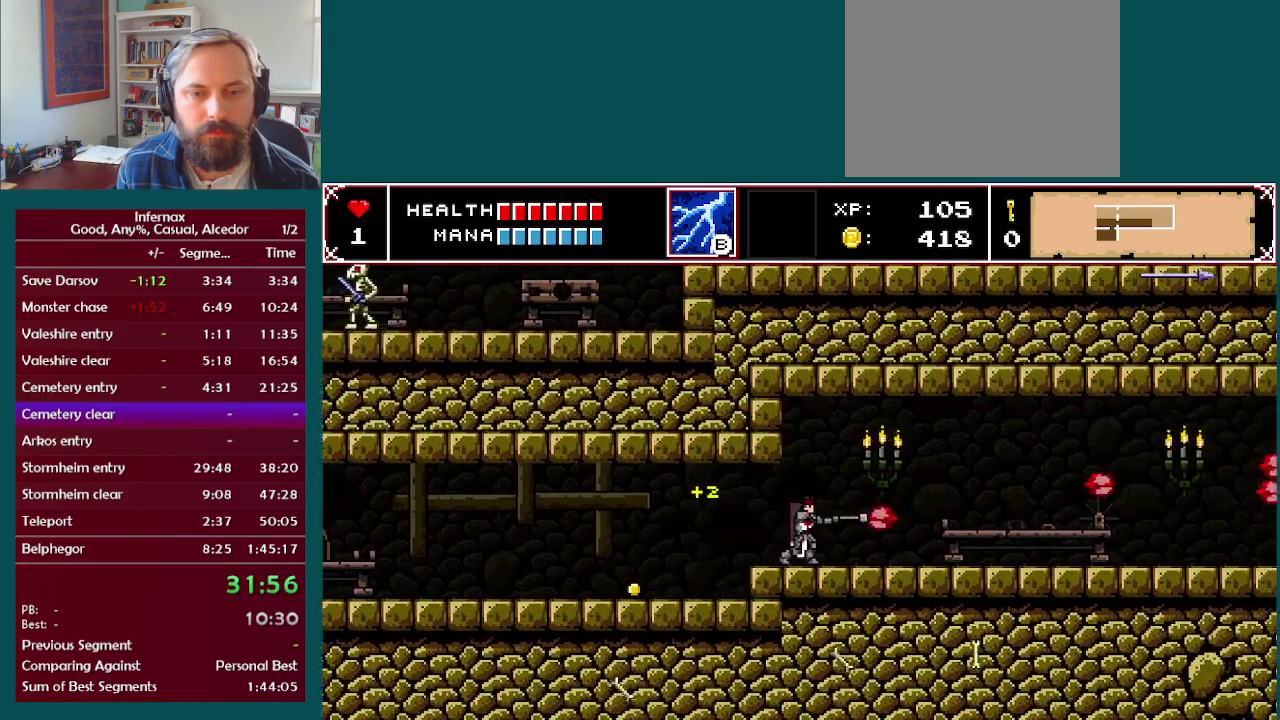
{"buttons": [], "left_stick": "right", "right_stick": "center", "events": []}
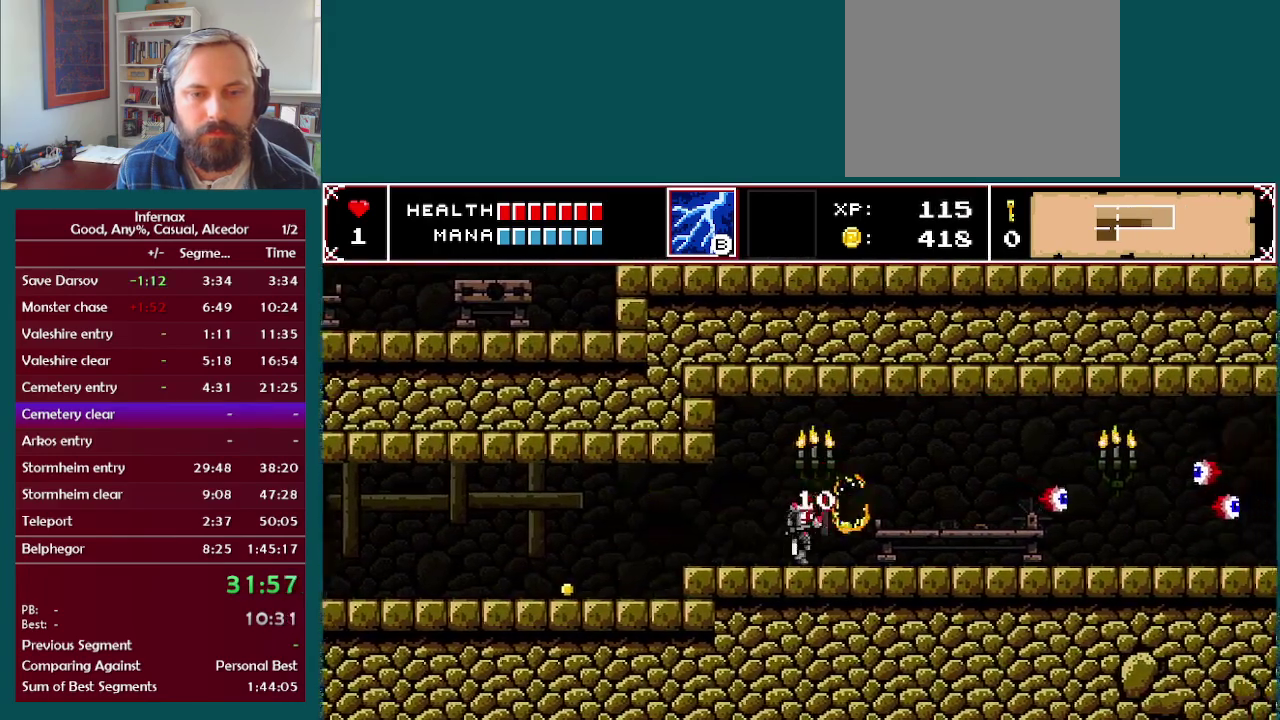
{"buttons": [], "left_stick": "right", "right_stick": "center", "events": [[267, "A", "down"], [383, "A", "up"]]}
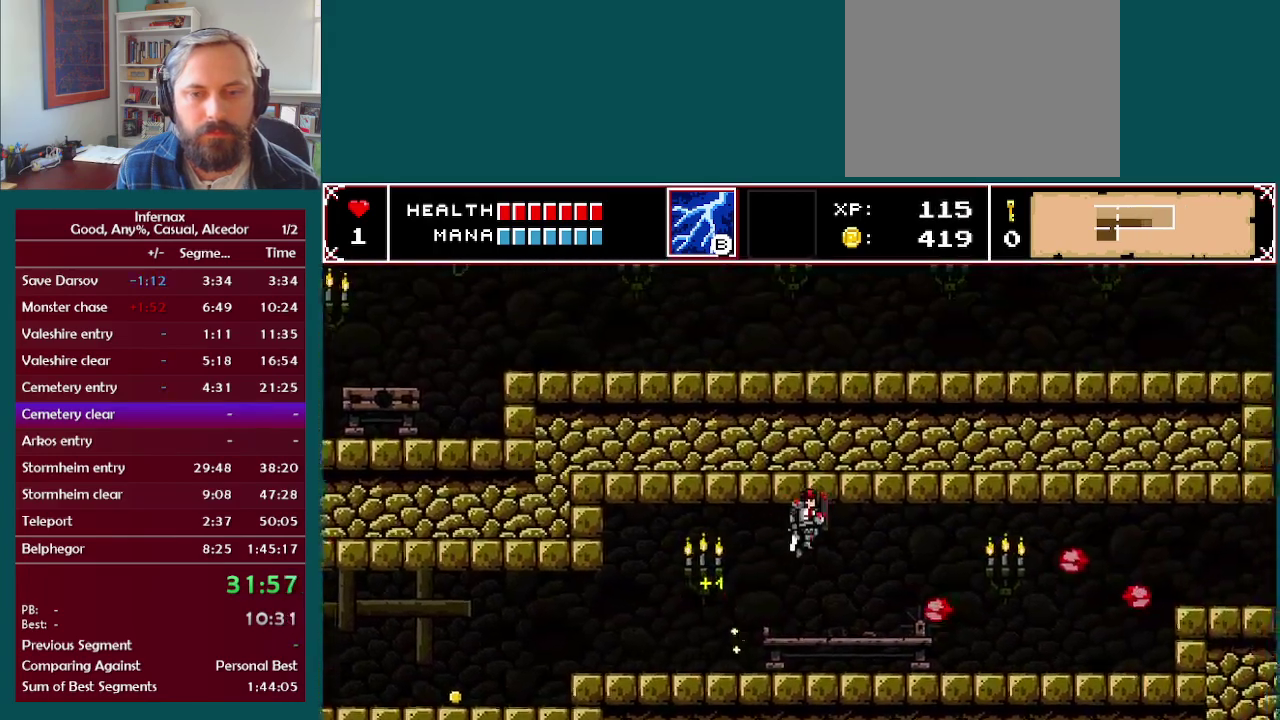
{"buttons": [], "left_stick": "right", "right_stick": "center", "events": [[167, "X", "down"], [300, "left_stick", "center"], [317, "X", "up"], [383, "left_stick", "right"]]}
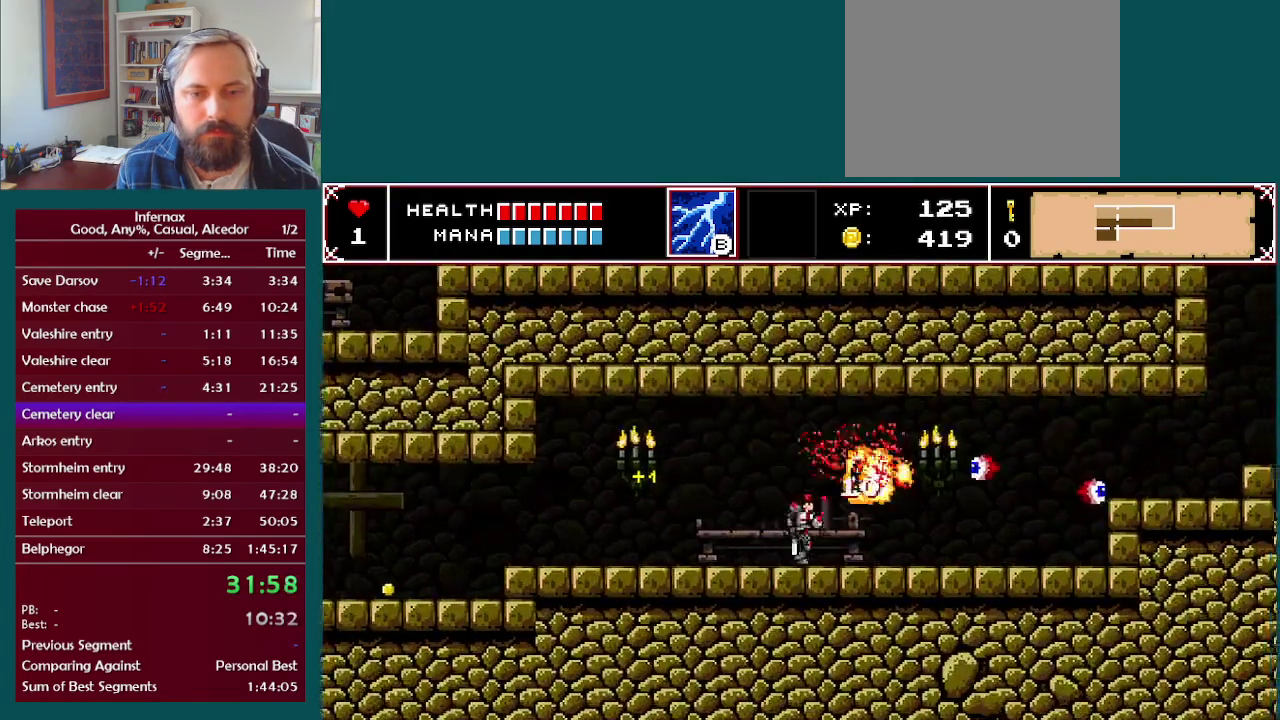
{"buttons": [], "left_stick": "right", "right_stick": "center", "events": [[33, "A", "down"], [167, "A", "up"], [350, "X", "down"], [483, "X", "up"]]}
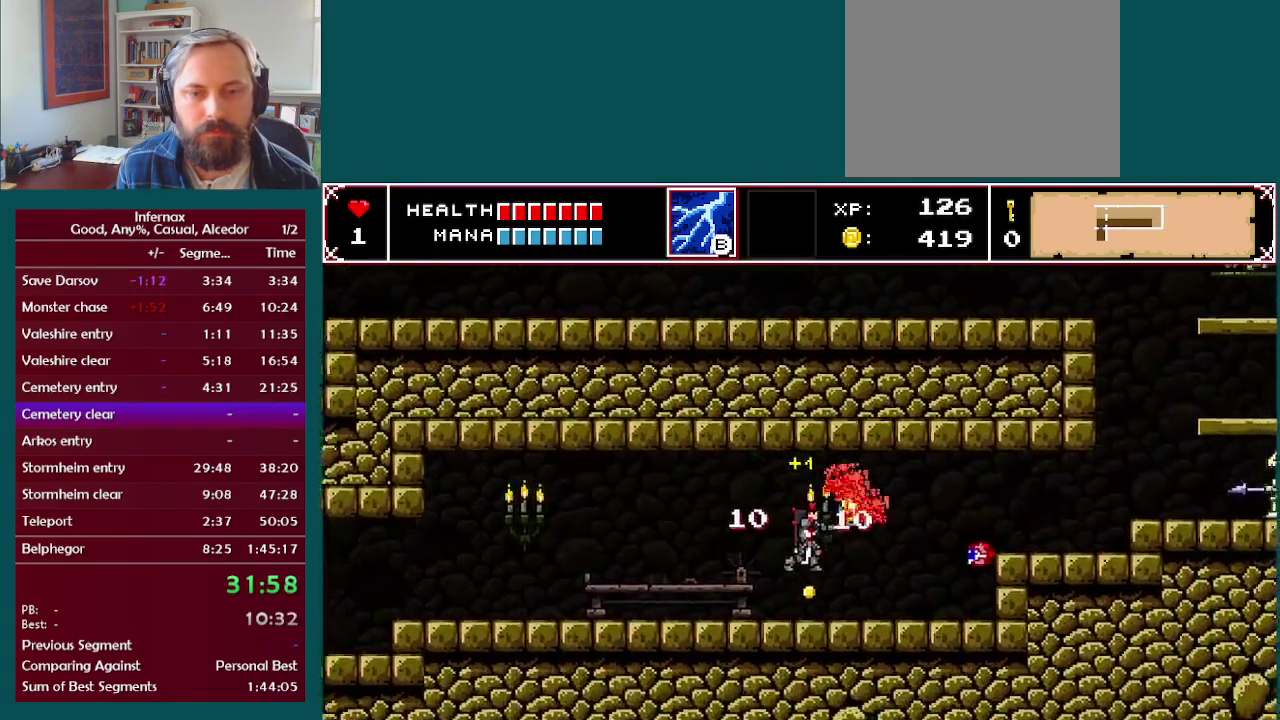
{"buttons": [], "left_stick": "right", "right_stick": "center", "events": [[200, "A", "down"], [300, "A", "up"], [367, "left_stick", "center"], [483, "left_stick", "right"]]}
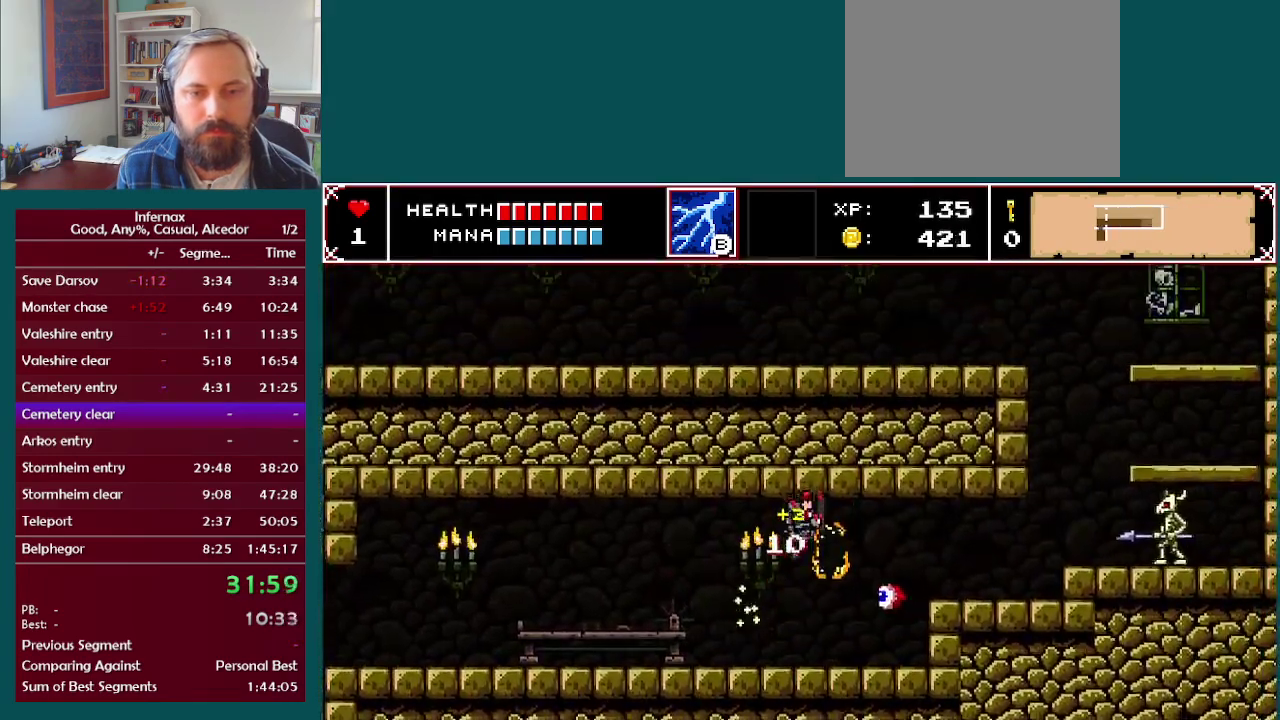
{"buttons": ["A"], "left_stick": "right", "right_stick": "center", "events": [[100, "X", "down"], [183, "left_stick", "center"], [200, "X", "up"], [250, "left_stick", "right"], [467, "A", "down"]]}
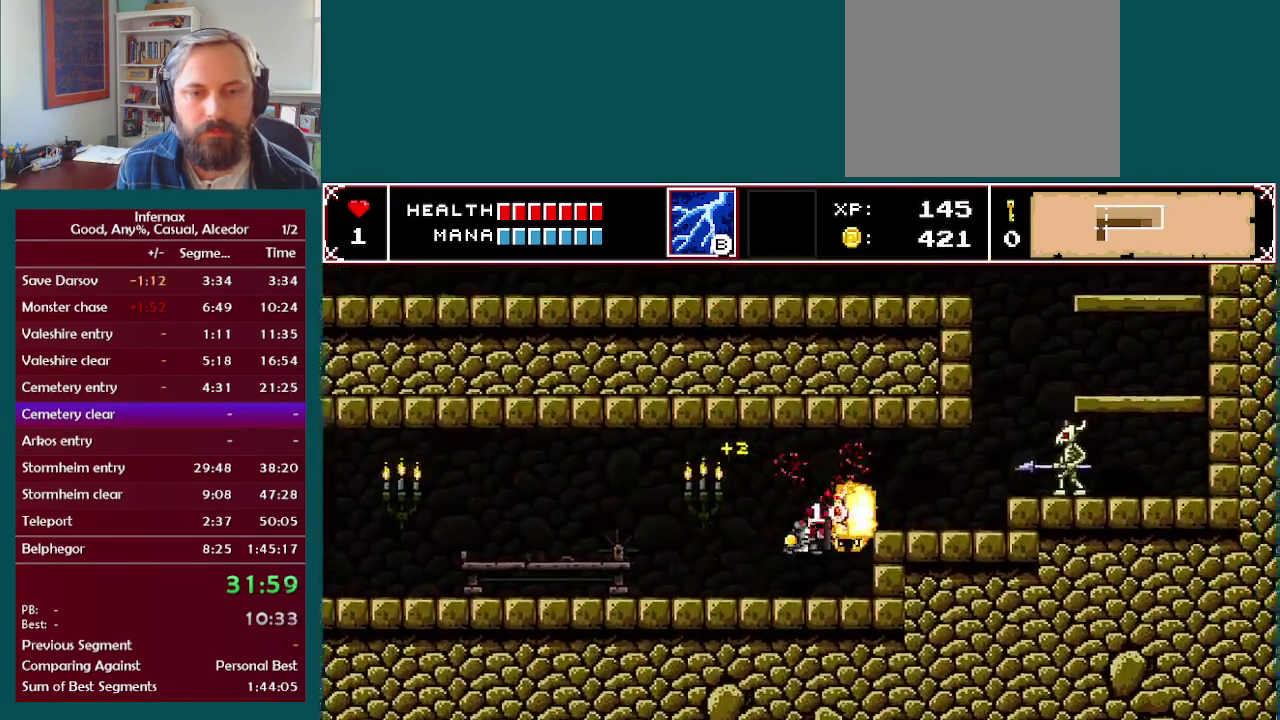
{"buttons": [], "left_stick": "right", "right_stick": "center", "events": [[117, "A", "up"]]}
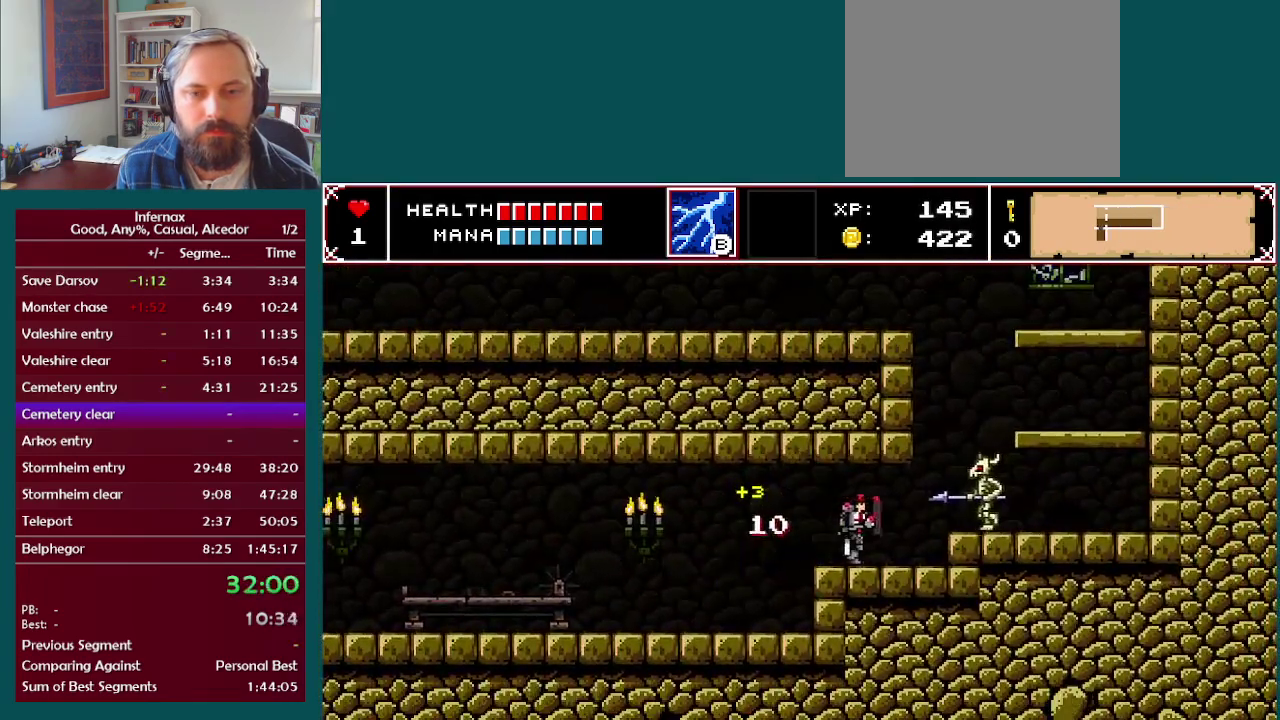
{"buttons": ["A"], "left_stick": "right", "right_stick": "center", "events": [[333, "A", "down"]]}
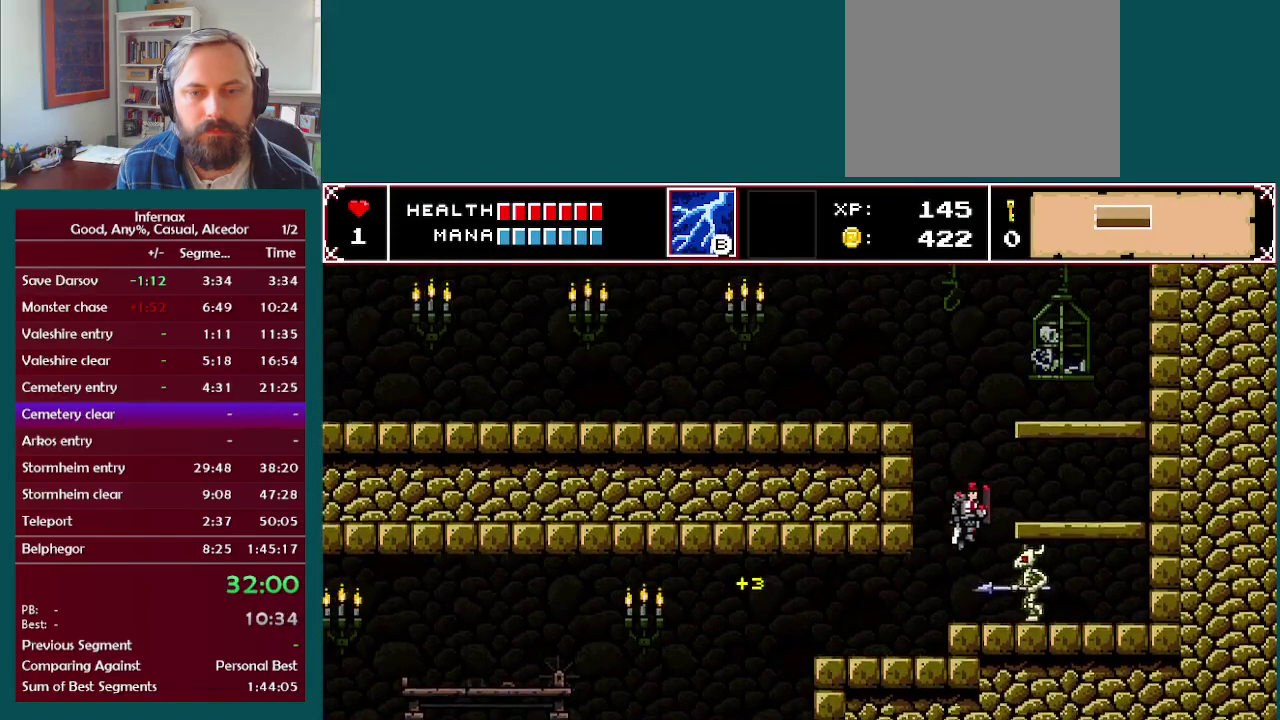
{"buttons": ["A"], "left_stick": "left", "right_stick": "center", "events": [[167, "A", "up"], [317, "left_stick", "center"], [367, "left_stick", "left"], [450, "A", "down"]]}
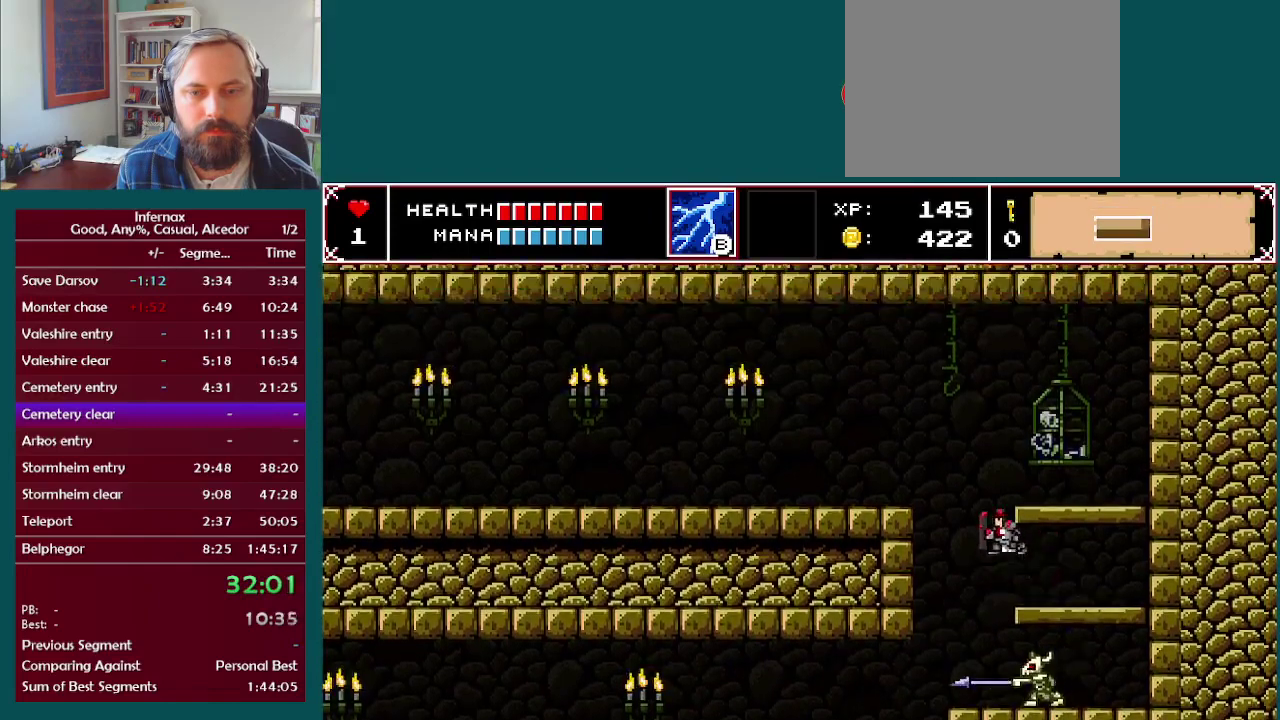
{"buttons": [], "left_stick": "left", "right_stick": "center", "events": [[433, "A", "up"]]}
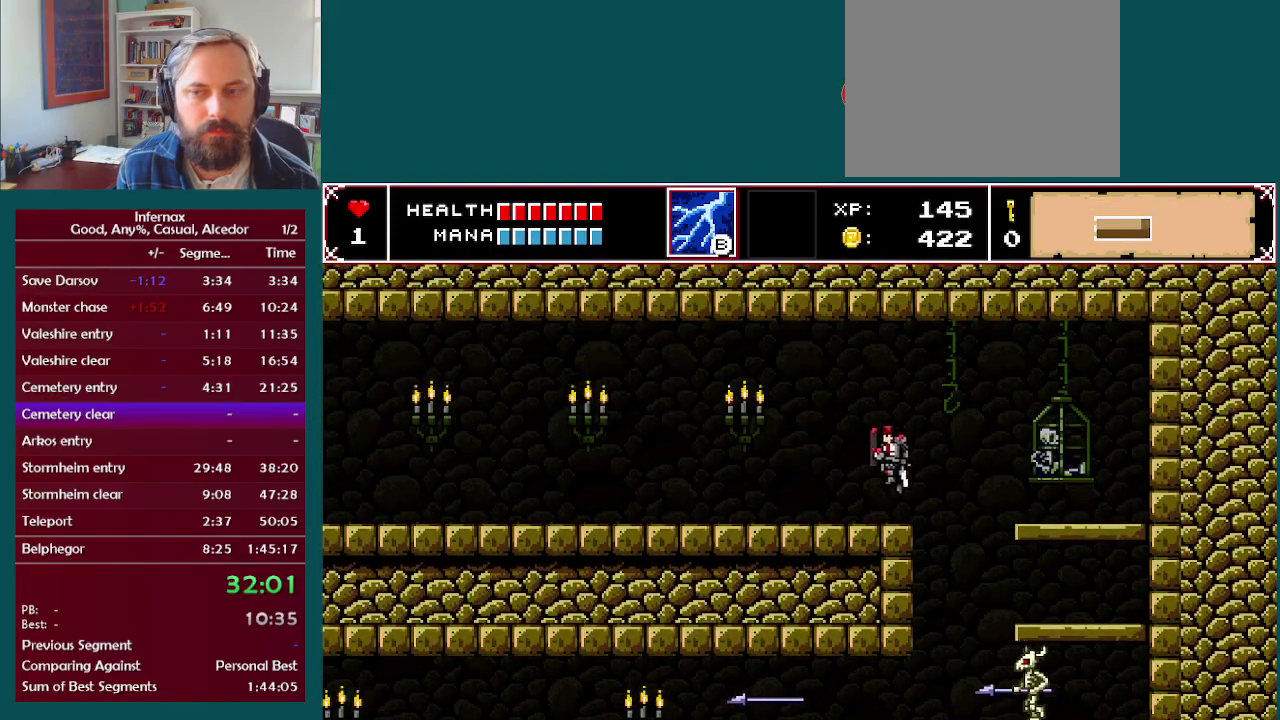
{"buttons": [], "left_stick": "left", "right_stick": "center", "events": []}
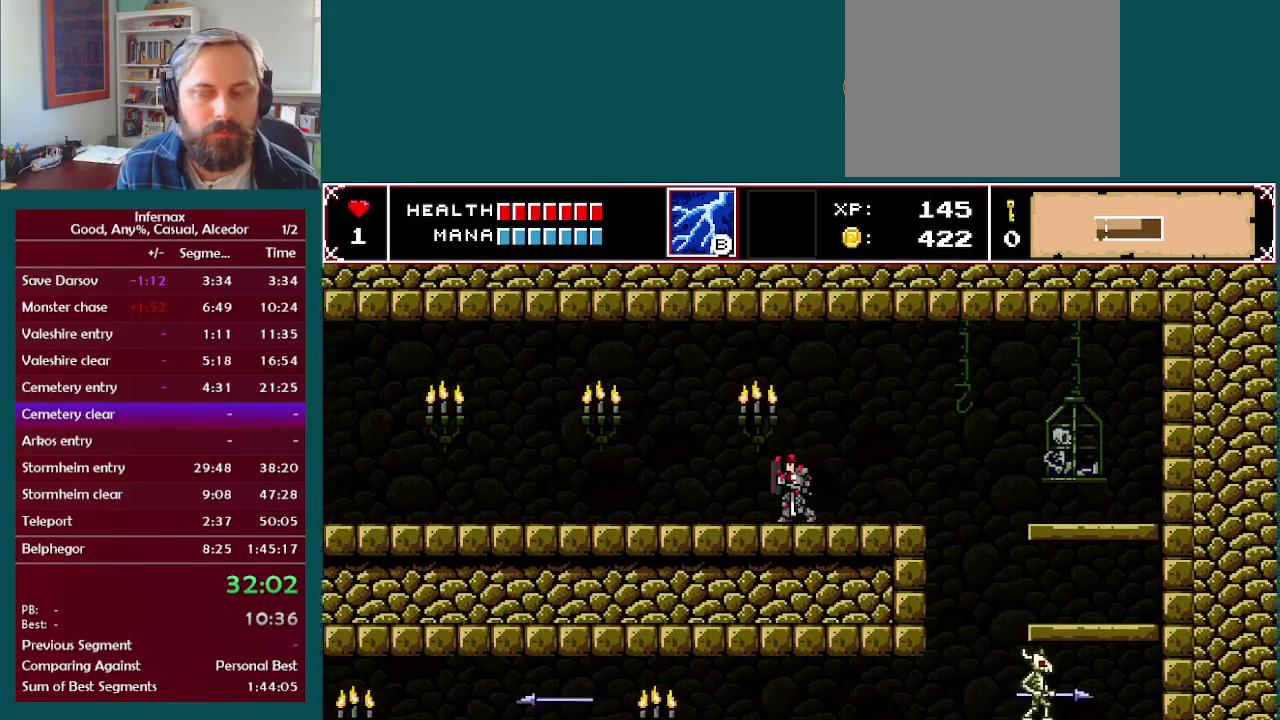
{"buttons": [], "left_stick": "left", "right_stick": "center", "events": []}
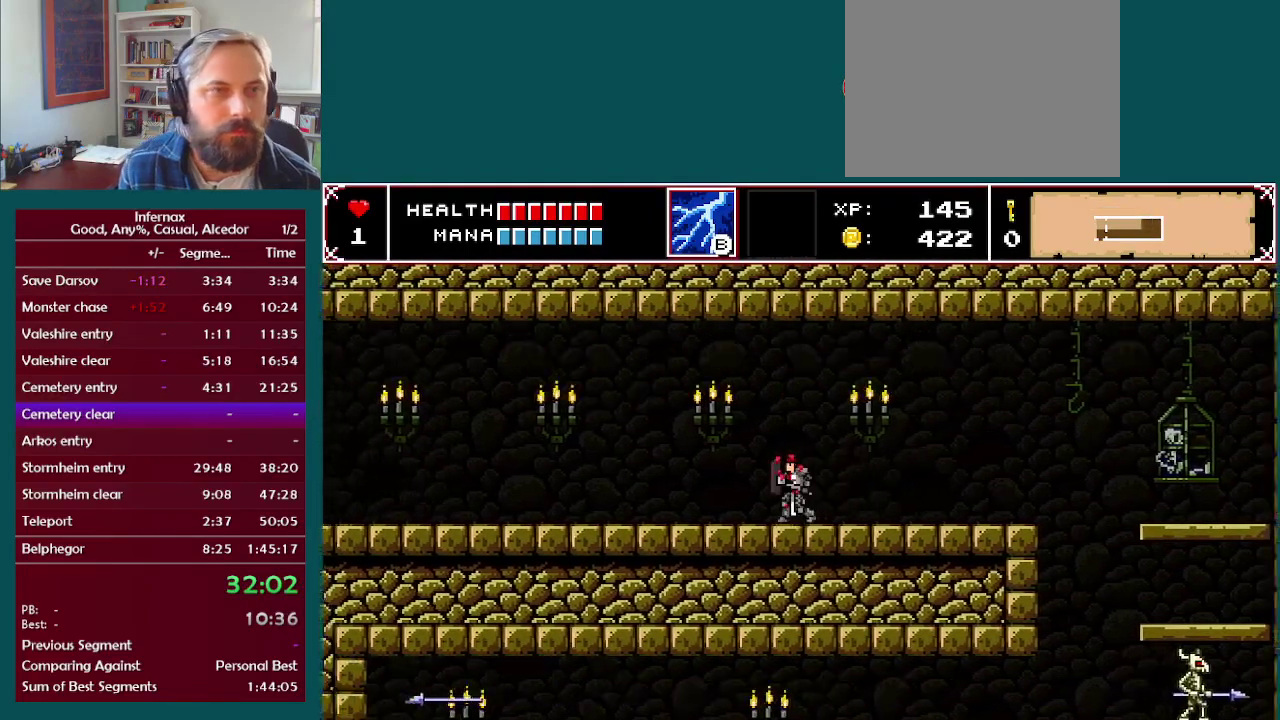
{"buttons": [], "left_stick": "left", "right_stick": "center", "events": []}
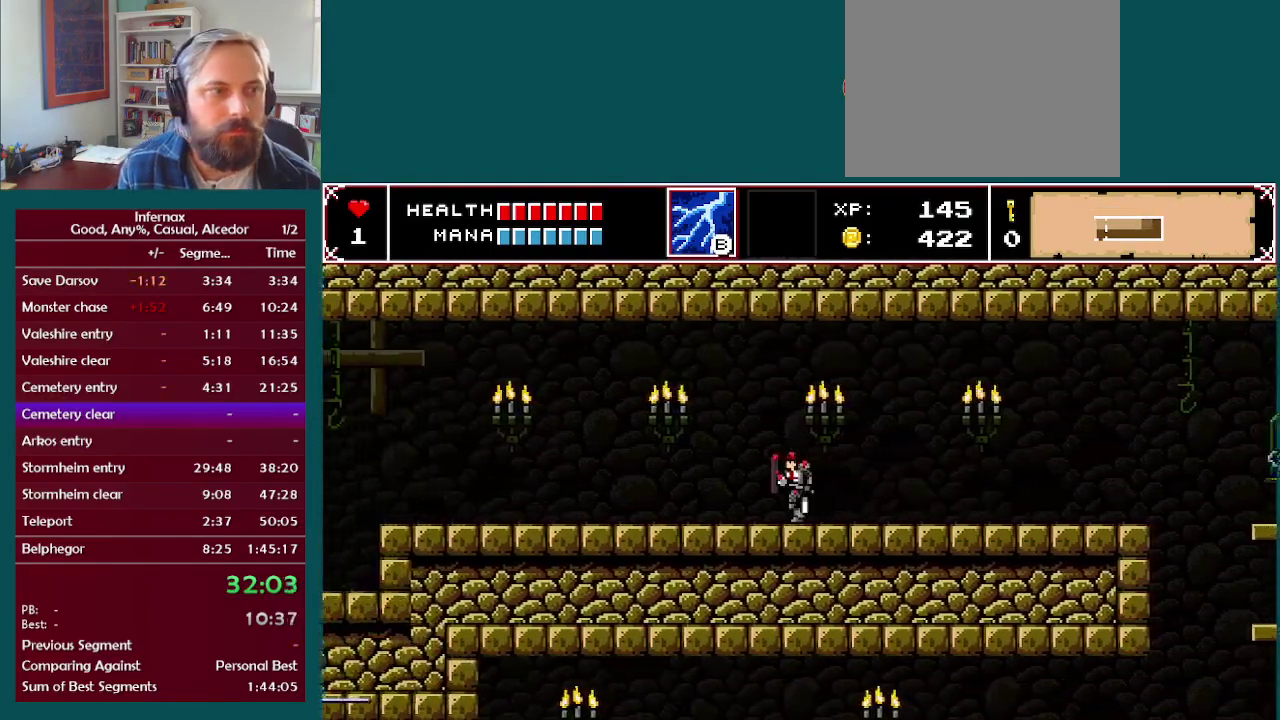
{"buttons": [], "left_stick": "left", "right_stick": "center", "events": [[167, "R2", "down"], [250, "R2", "up"]]}
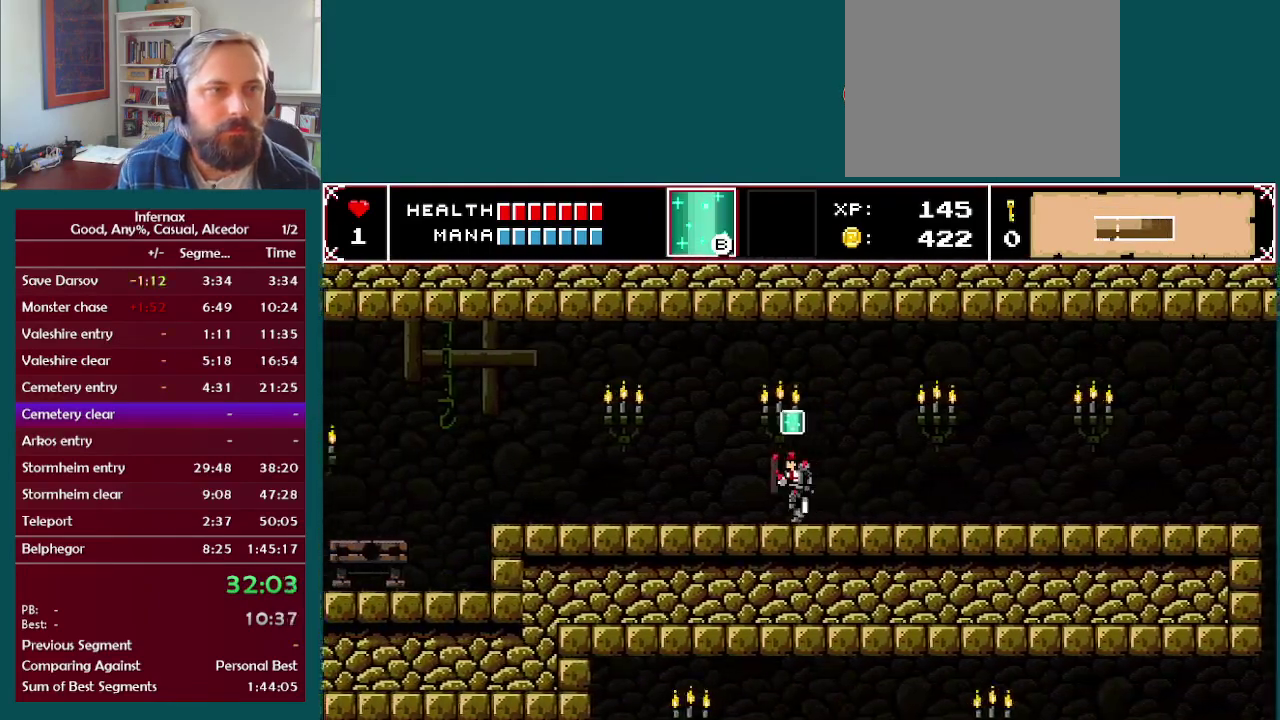
{"buttons": [], "left_stick": "left", "right_stick": "center", "events": [[117, "L2", "down"], [217, "L2", "up"]]}
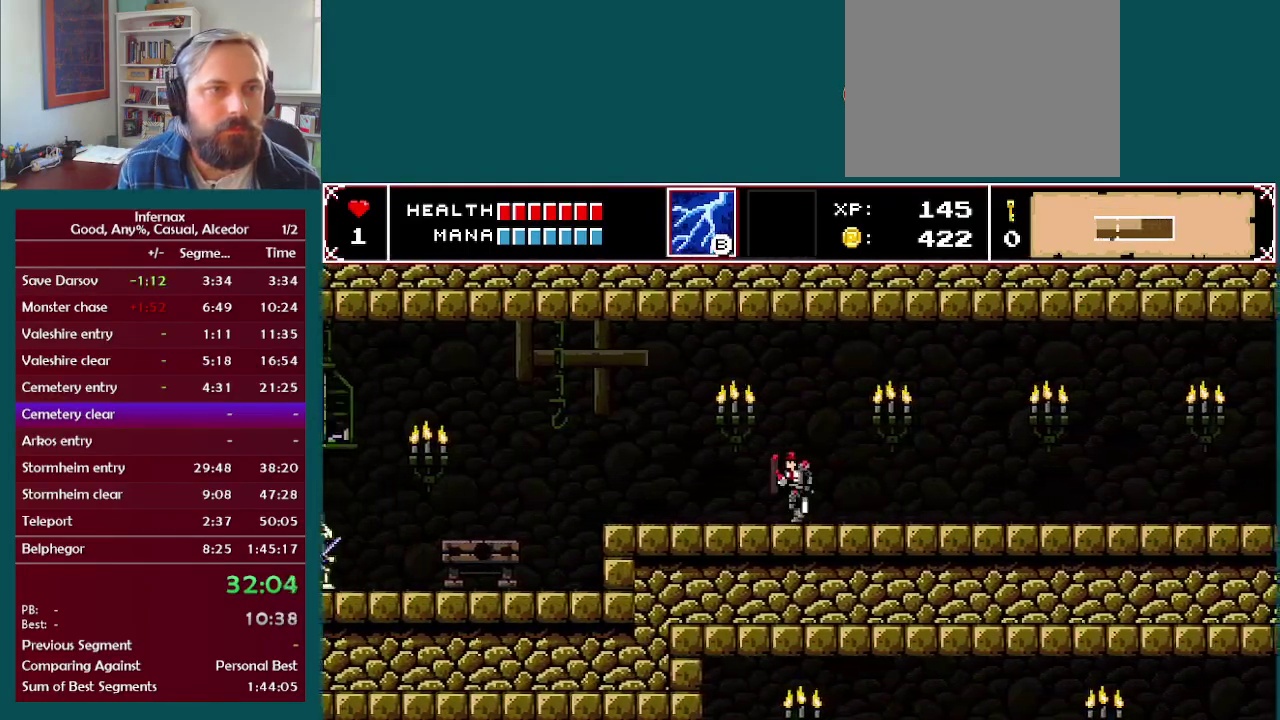
{"buttons": [], "left_stick": "left", "right_stick": "center", "events": []}
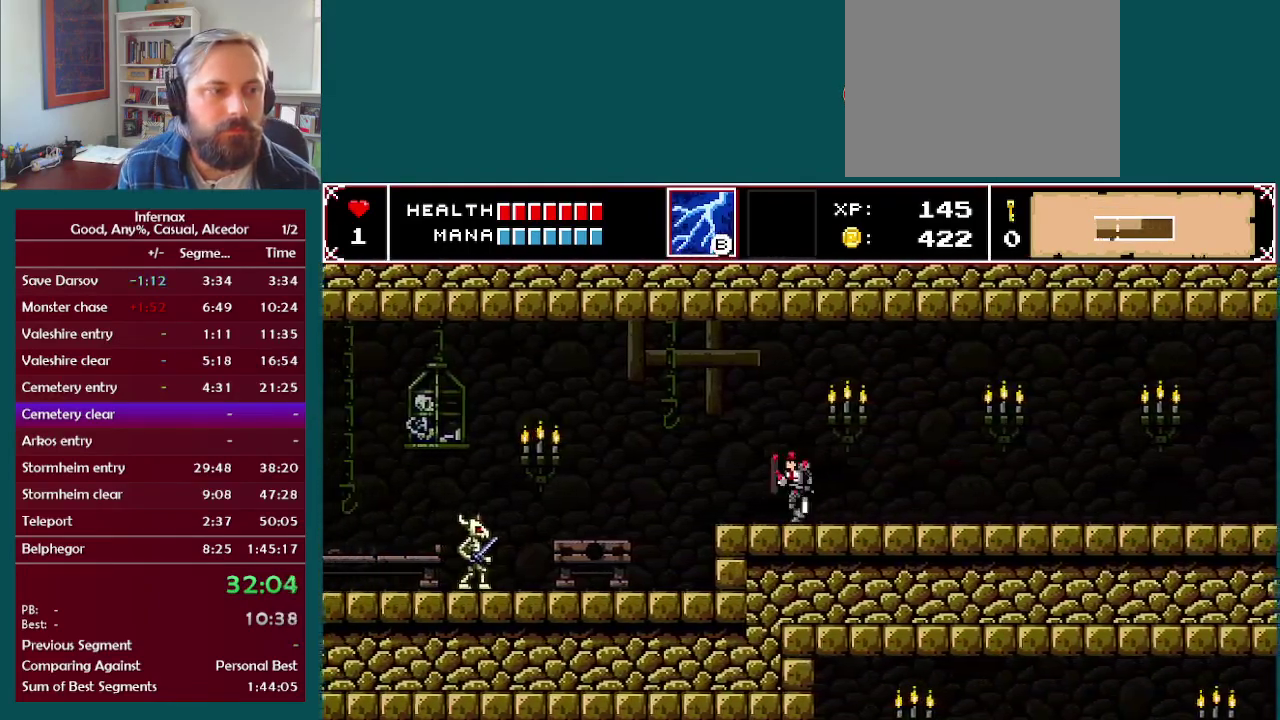
{"buttons": [], "left_stick": "left", "right_stick": "center", "events": []}
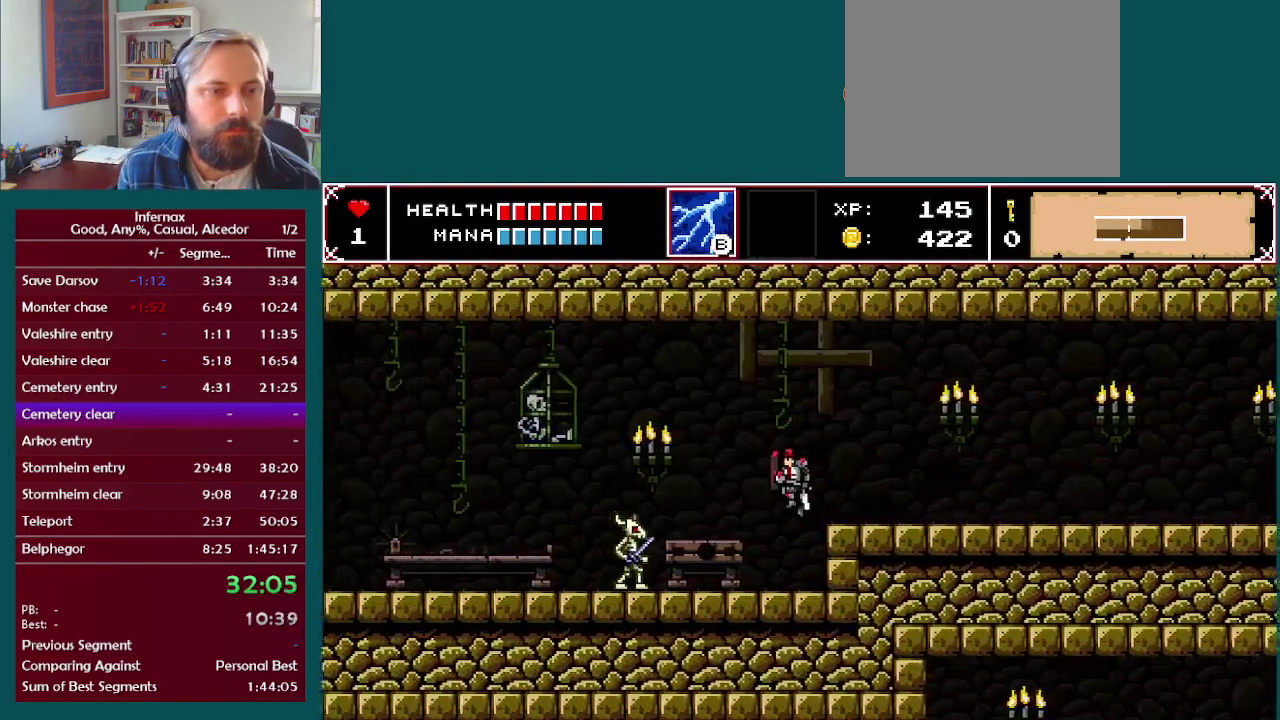
{"buttons": ["A"], "left_stick": "left", "right_stick": "center", "events": [[183, "left_stick", "center"], [283, "left_stick", "left"], [333, "A", "down"]]}
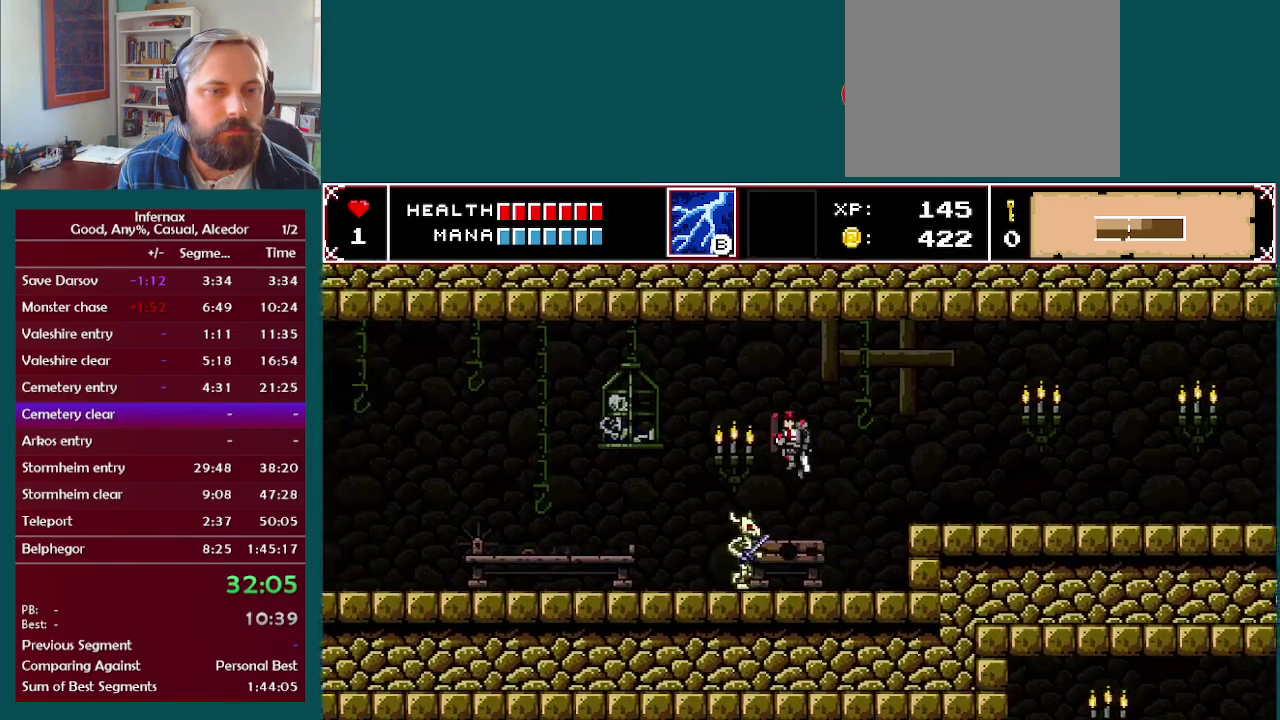
{"buttons": [], "left_stick": "left", "right_stick": "center", "events": [[150, "A", "up"]]}
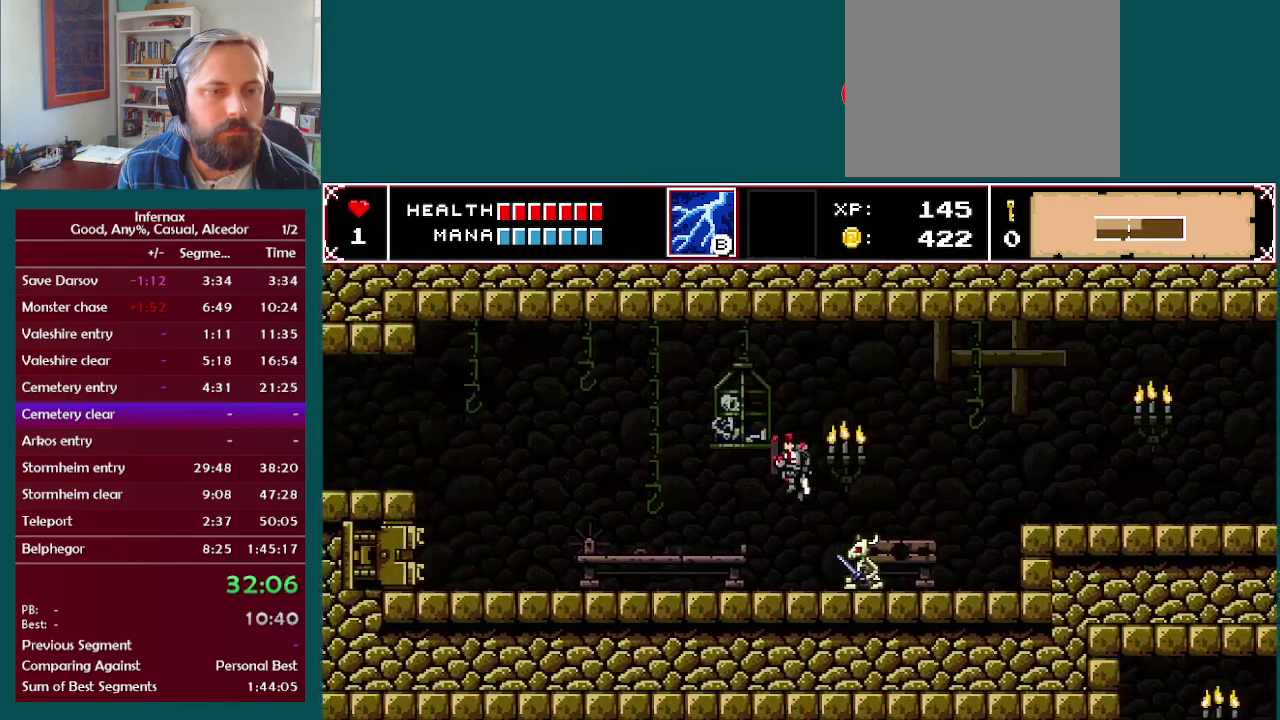
{"buttons": [], "left_stick": "left", "right_stick": "center", "events": []}